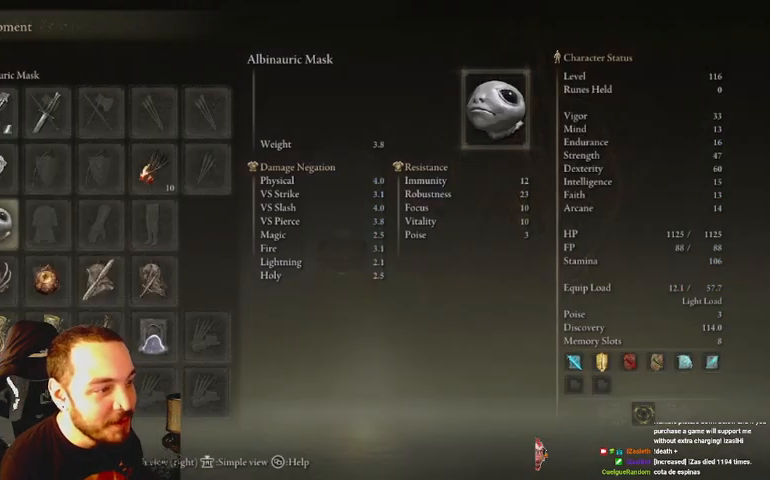
Gameplay with a controller (Xbox layout); each line is a JSON object with the inputs held at the frame after it. "events" lists button and stick changes between this image and that frame as [ms after this image, input, new state], when the widget could be followed in between.
{"buttons": [], "left_stick": "center", "right_stick": "center", "events": [[300, "Y", "down"], [400, "Y", "up"]]}
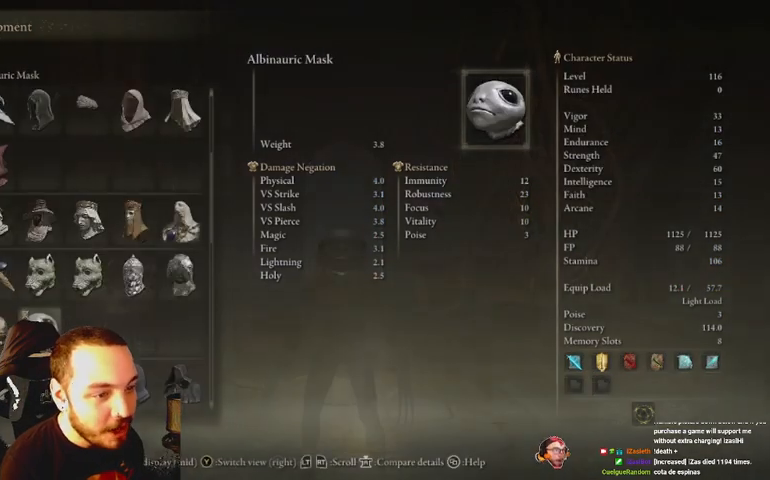
{"buttons": [], "left_stick": "center", "right_stick": "center", "events": [[133, "DPAD_LEFT", "down"], [200, "DPAD_LEFT", "up"], [300, "Y", "down"], [433, "Y", "up"]]}
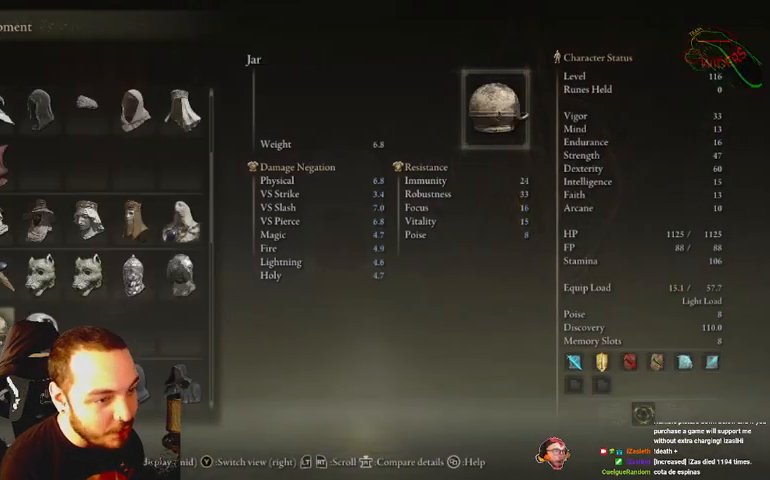
{"buttons": [], "left_stick": "center", "right_stick": "center", "events": [[33, "B", "down"], [100, "B", "up"]]}
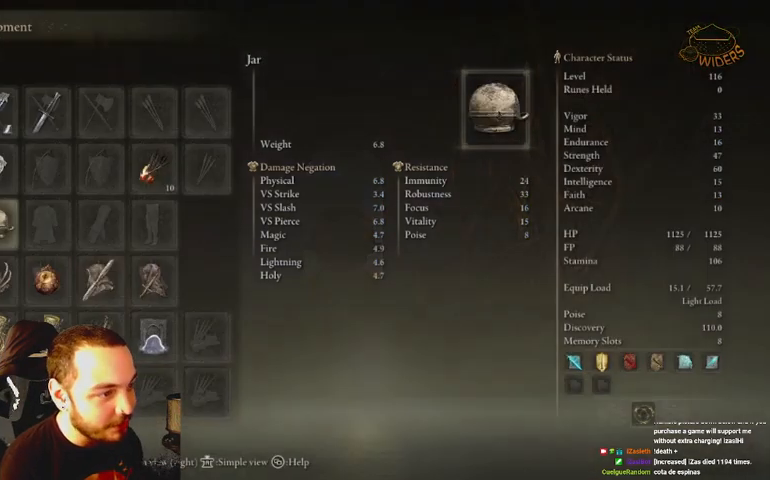
{"buttons": ["DPAD_DOWN"], "left_stick": "center", "right_stick": "center", "events": [[500, "DPAD_DOWN", "down"]]}
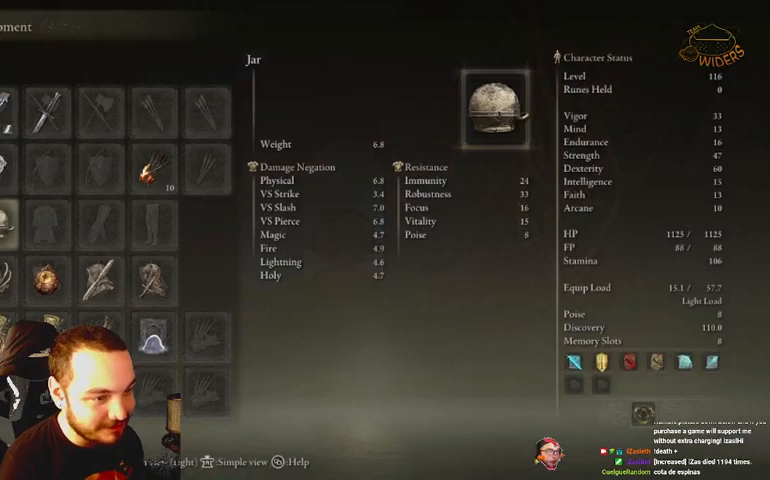
{"buttons": ["DPAD_UP"], "left_stick": "center", "right_stick": "center", "events": [[67, "DPAD_DOWN", "up"], [200, "DPAD_RIGHT", "down"], [333, "DPAD_RIGHT", "up"], [433, "DPAD_UP", "down"]]}
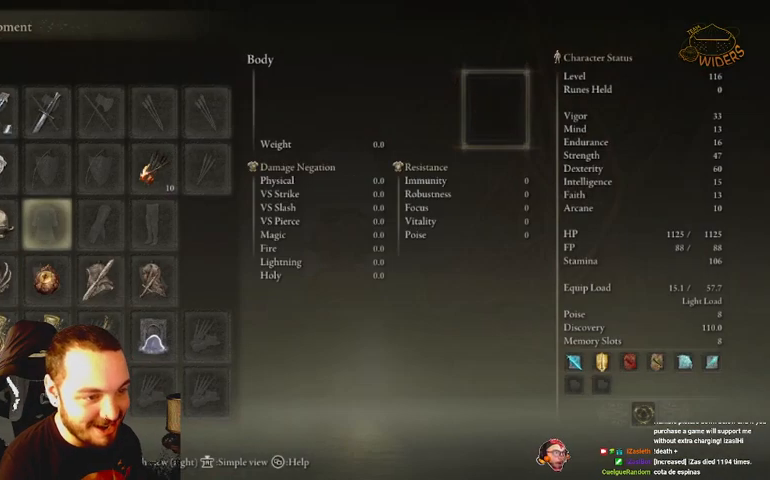
{"buttons": [], "left_stick": "center", "right_stick": "center", "events": [[33, "DPAD_UP", "up"], [33, "Y", "down"], [167, "Y", "up"]]}
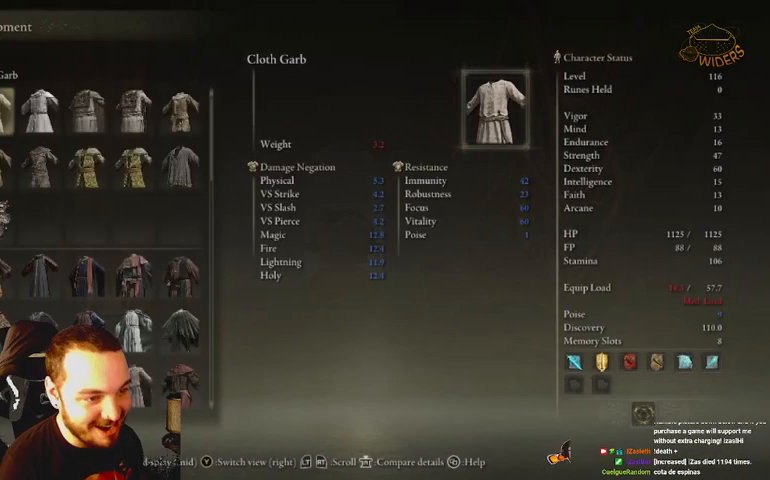
{"buttons": [], "left_stick": "center", "right_stick": "center", "events": [[200, "DPAD_DOWN", "down"], [433, "DPAD_DOWN", "up"]]}
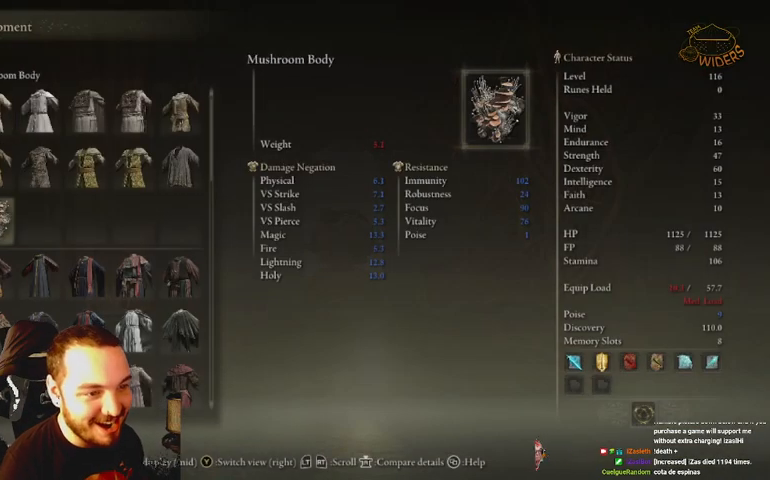
{"buttons": [], "left_stick": "center", "right_stick": "center", "events": [[167, "DPAD_DOWN", "down"], [267, "DPAD_DOWN", "up"]]}
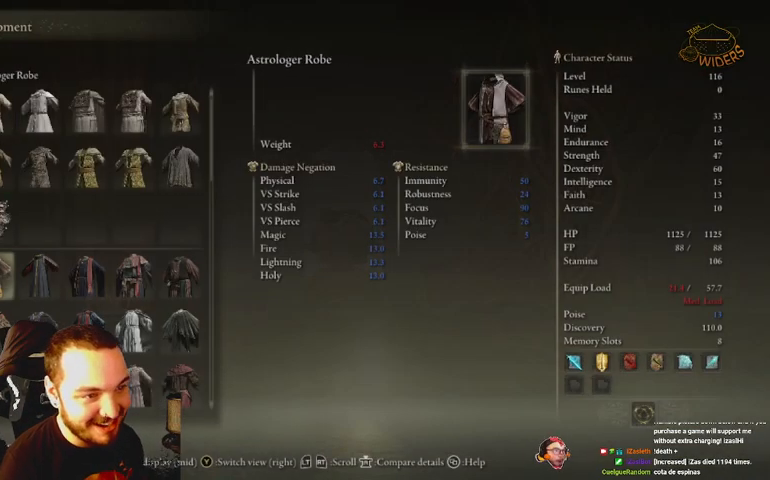
{"buttons": [], "left_stick": "center", "right_stick": "center", "events": [[167, "DPAD_UP", "down"], [233, "DPAD_UP", "up"], [400, "DPAD_DOWN", "down"], [500, "DPAD_DOWN", "up"]]}
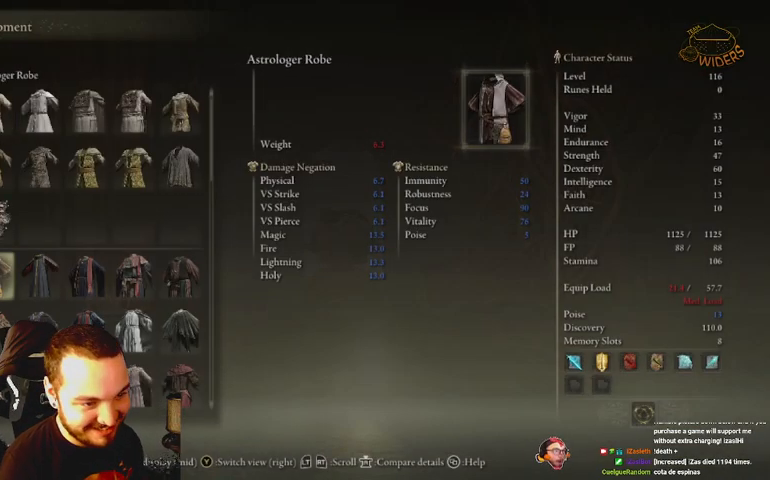
{"buttons": ["B"], "left_stick": "up", "right_stick": "center", "events": [[300, "B", "down"], [400, "B", "up"], [467, "B", "down"], [467, "left_stick", "up"]]}
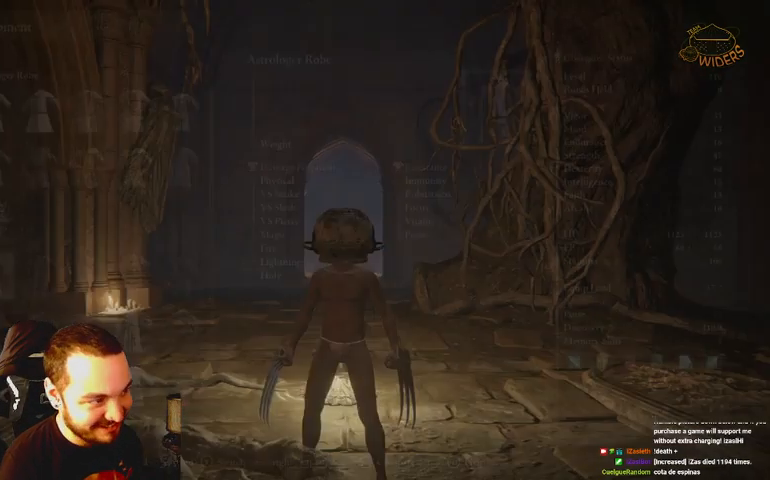
{"buttons": ["B"], "left_stick": "up", "right_stick": "center", "events": [[67, "B", "up"], [200, "B", "down"], [233, "B", "up"], [333, "B", "down"], [400, "B", "up"], [500, "B", "down"]]}
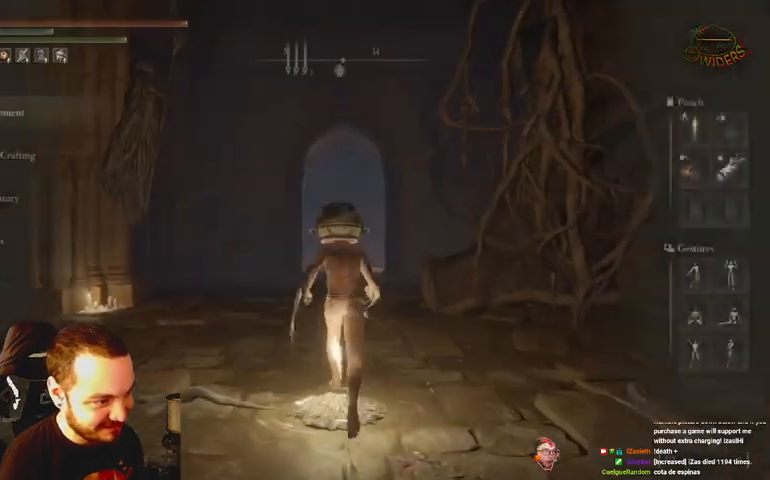
{"buttons": ["B"], "left_stick": "up", "right_stick": "center", "events": []}
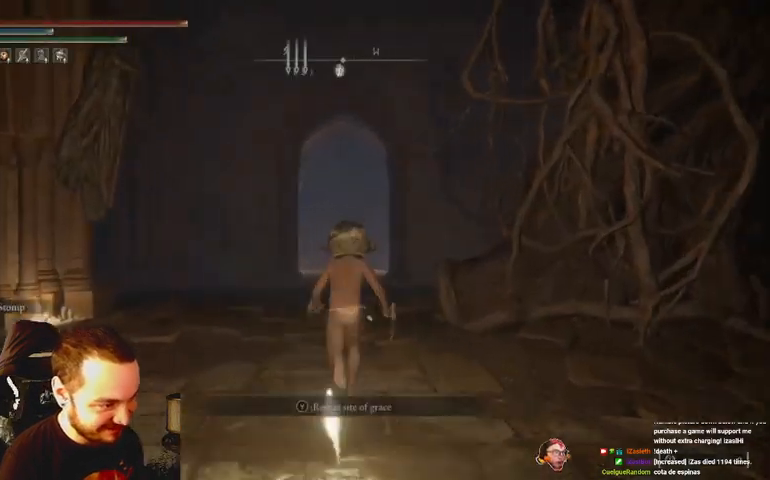
{"buttons": ["B"], "left_stick": "up", "right_stick": "center", "events": []}
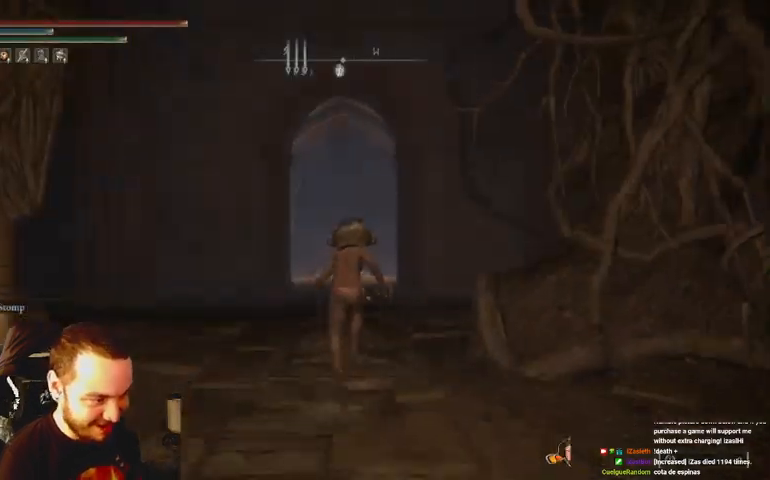
{"buttons": ["B"], "left_stick": "up", "right_stick": "center", "events": []}
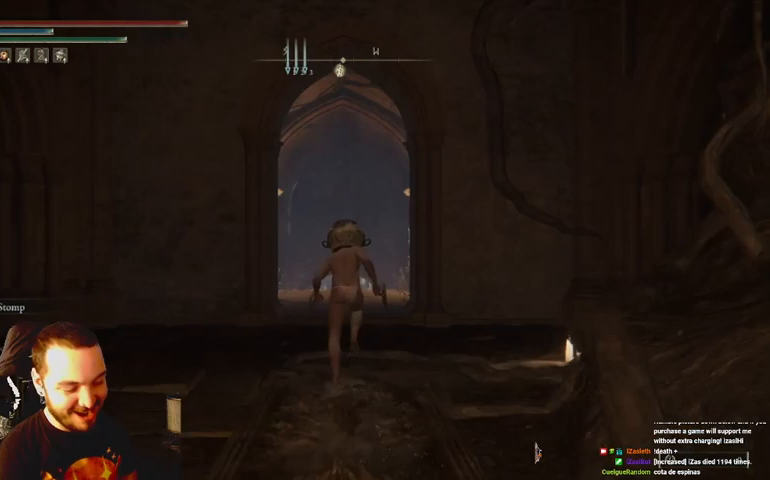
{"buttons": ["B"], "left_stick": "up", "right_stick": "center", "events": []}
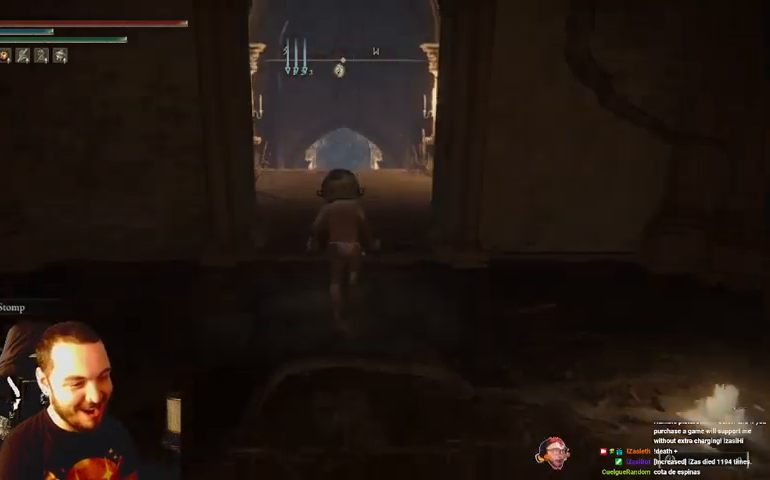
{"buttons": ["B", "DPAD_DOWN"], "left_stick": "up", "right_stick": "center", "events": [[367, "DPAD_DOWN", "down"], [400, "DPAD_DOWN", "up"], [500, "DPAD_DOWN", "down"]]}
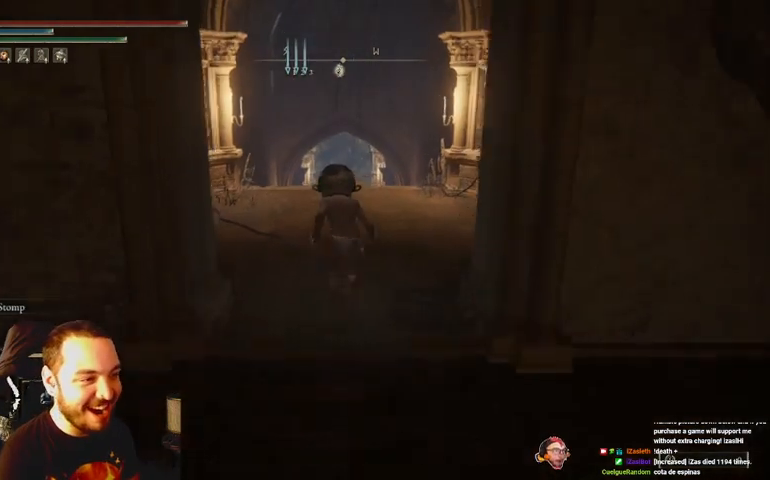
{"buttons": ["B"], "left_stick": "up", "right_stick": "center", "events": [[133, "DPAD_DOWN", "up"]]}
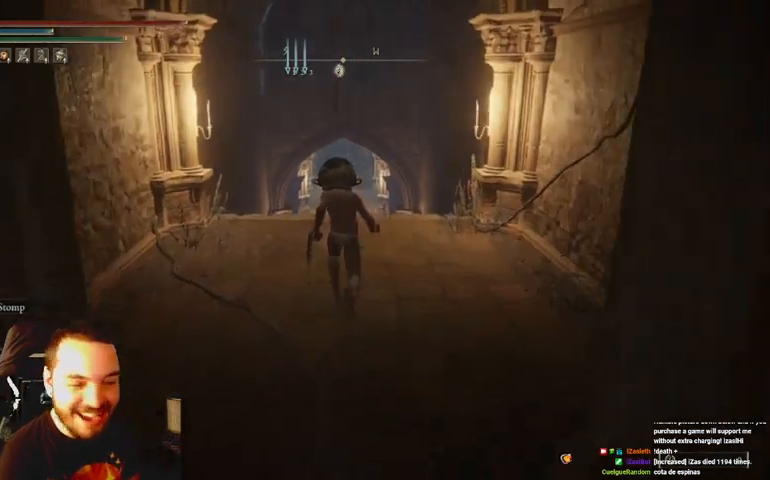
{"buttons": ["B"], "left_stick": "up", "right_stick": "center", "events": []}
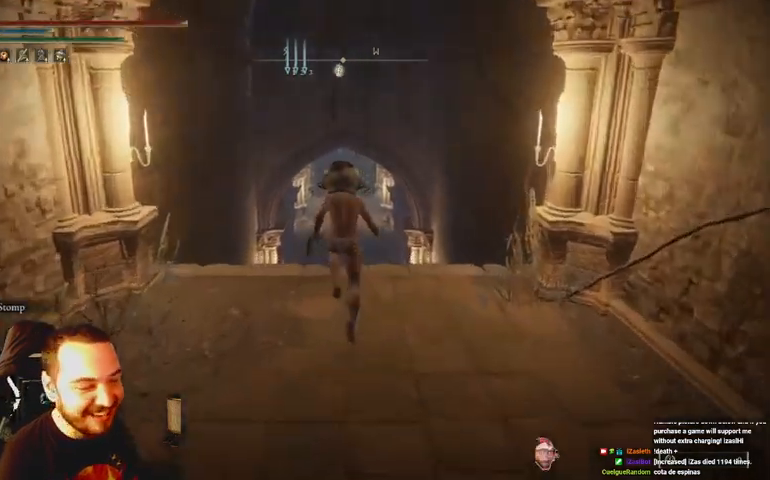
{"buttons": ["B"], "left_stick": "up", "right_stick": "center", "events": []}
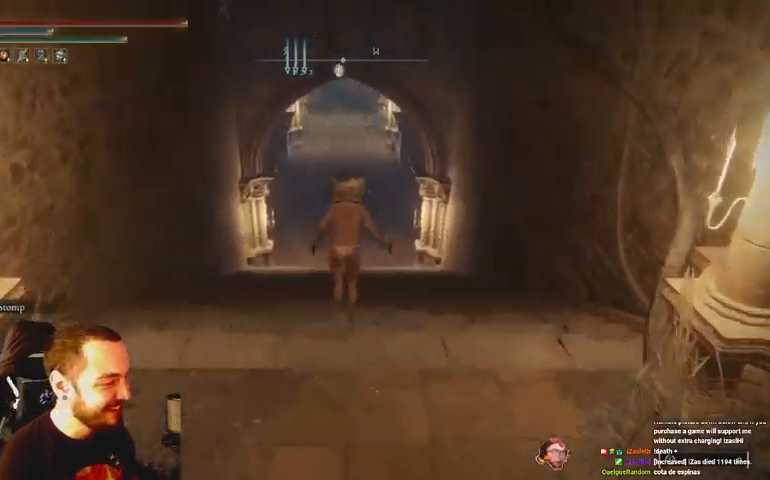
{"buttons": ["B"], "left_stick": "up", "right_stick": "center", "events": []}
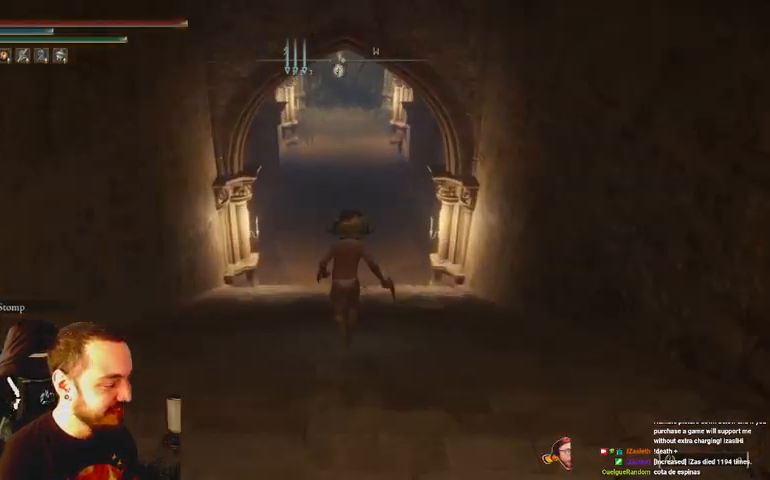
{"buttons": ["B"], "left_stick": "up", "right_stick": "center", "events": []}
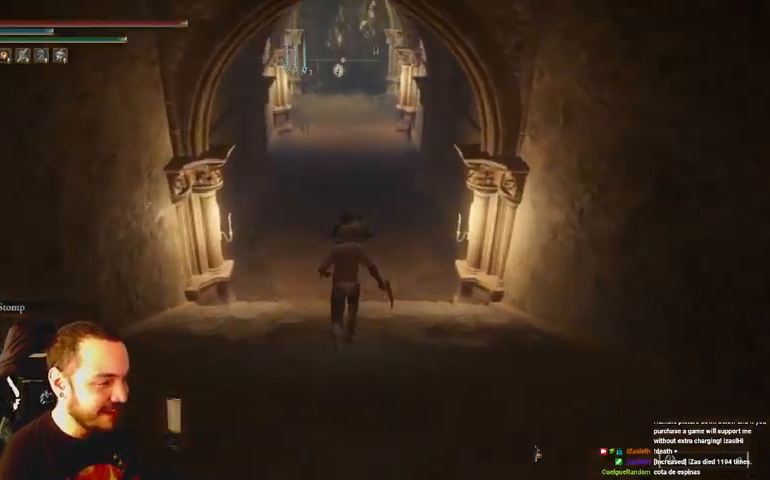
{"buttons": ["B"], "left_stick": "up", "right_stick": "center", "events": [[100, "Y", "down"], [433, "Y", "up"]]}
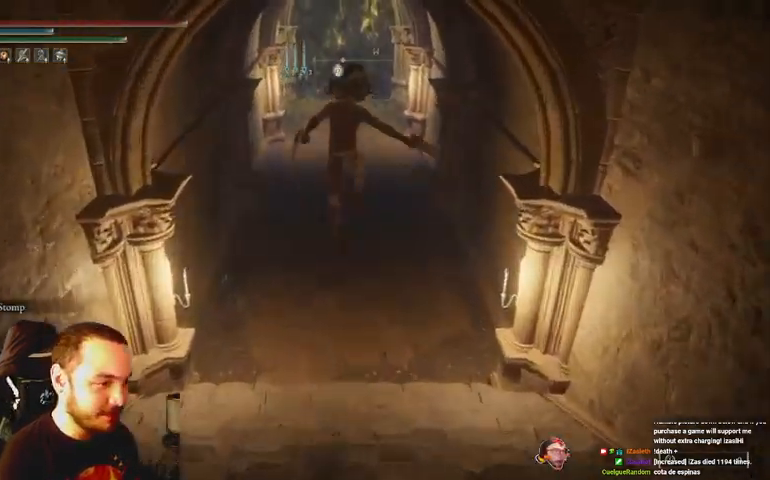
{"buttons": ["B"], "left_stick": "up", "right_stick": "center", "events": []}
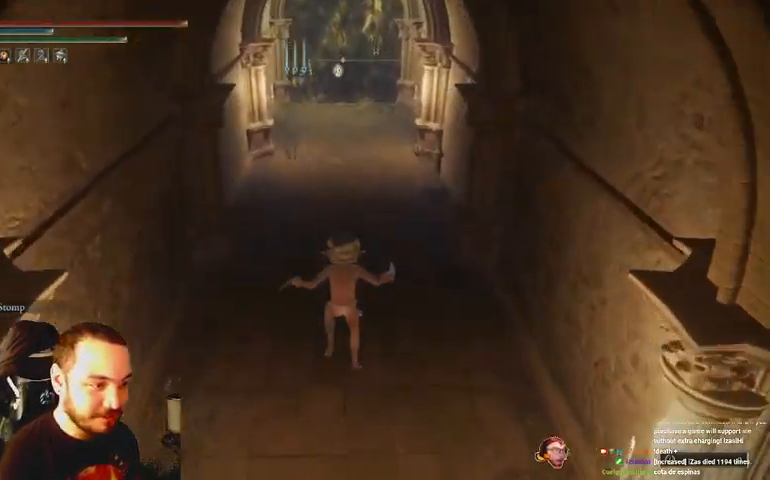
{"buttons": ["B"], "left_stick": "up", "right_stick": "center", "events": []}
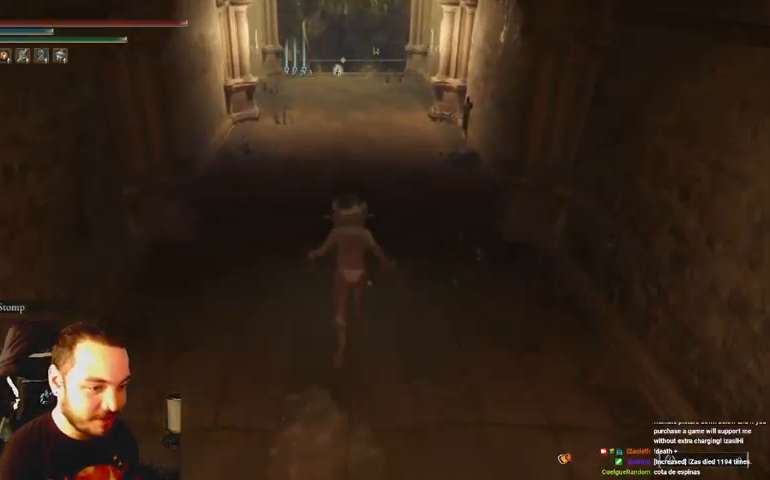
{"buttons": ["B"], "left_stick": "up", "right_stick": "center", "events": []}
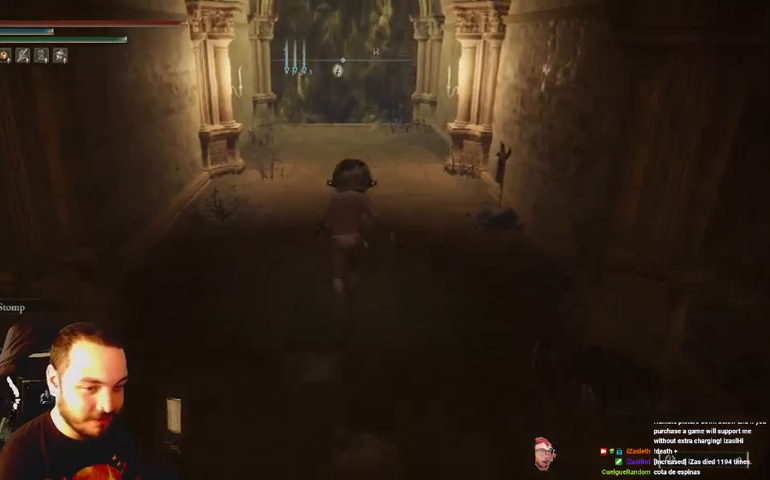
{"buttons": ["B"], "left_stick": "up", "right_stick": "center", "events": []}
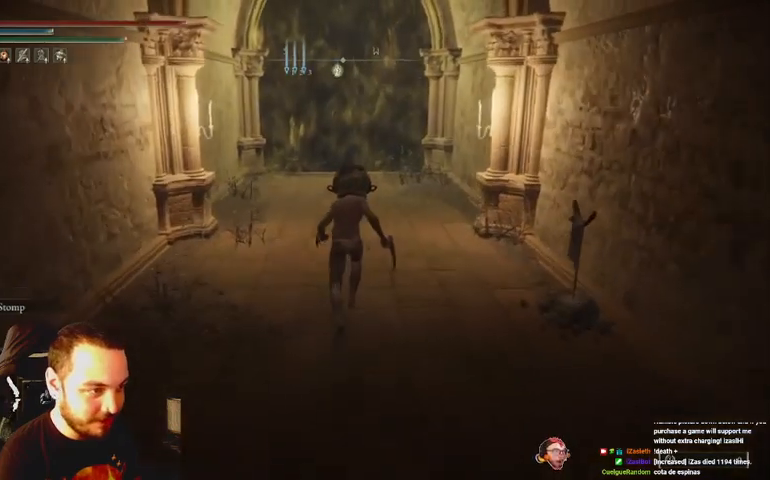
{"buttons": ["B"], "left_stick": "up", "right_stick": "center", "events": []}
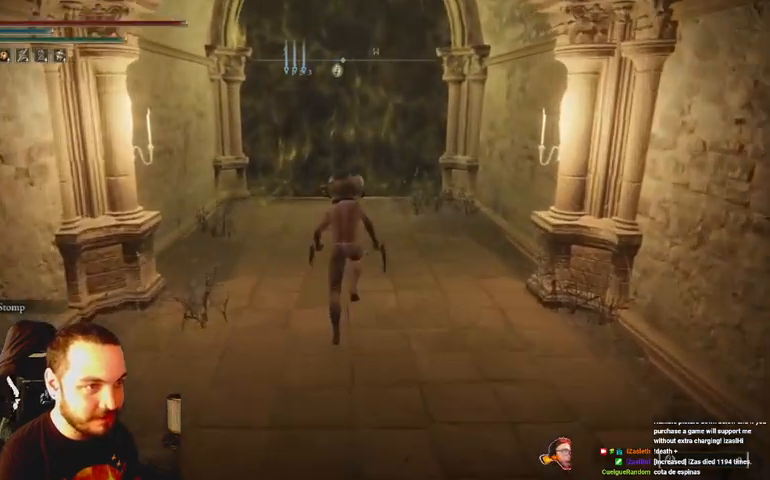
{"buttons": ["B"], "left_stick": "up", "right_stick": "center", "events": []}
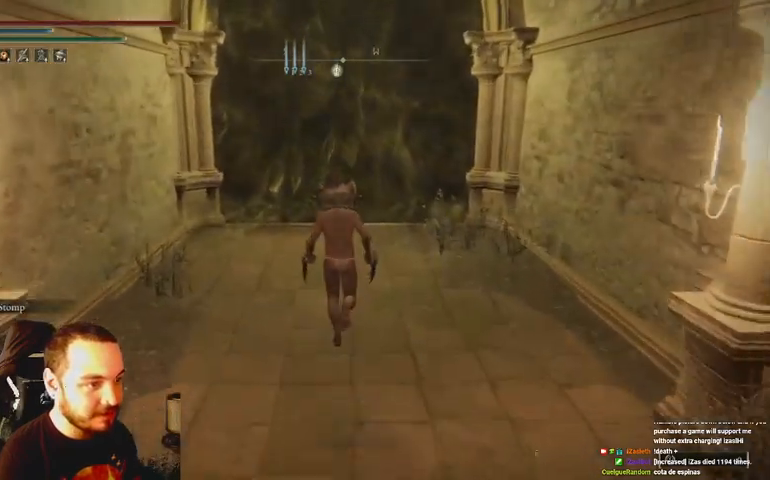
{"buttons": [], "left_stick": "up", "right_stick": "center", "events": [[200, "A", "down"], [300, "B", "up"], [433, "A", "up"]]}
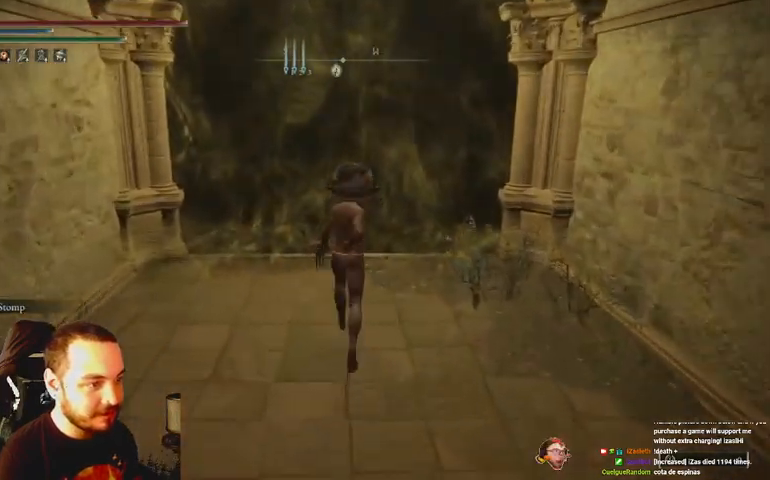
{"buttons": [], "left_stick": "up", "right_stick": "center", "events": []}
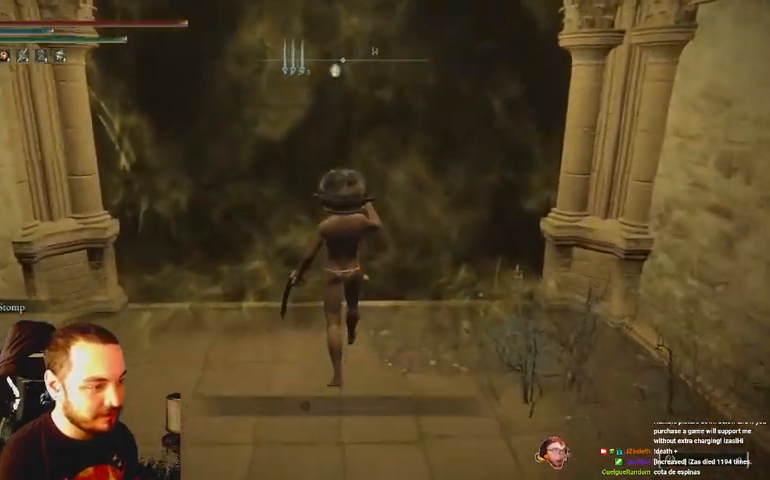
{"buttons": [], "left_stick": "up", "right_stick": "center", "events": [[333, "X", "down"], [433, "X", "up"]]}